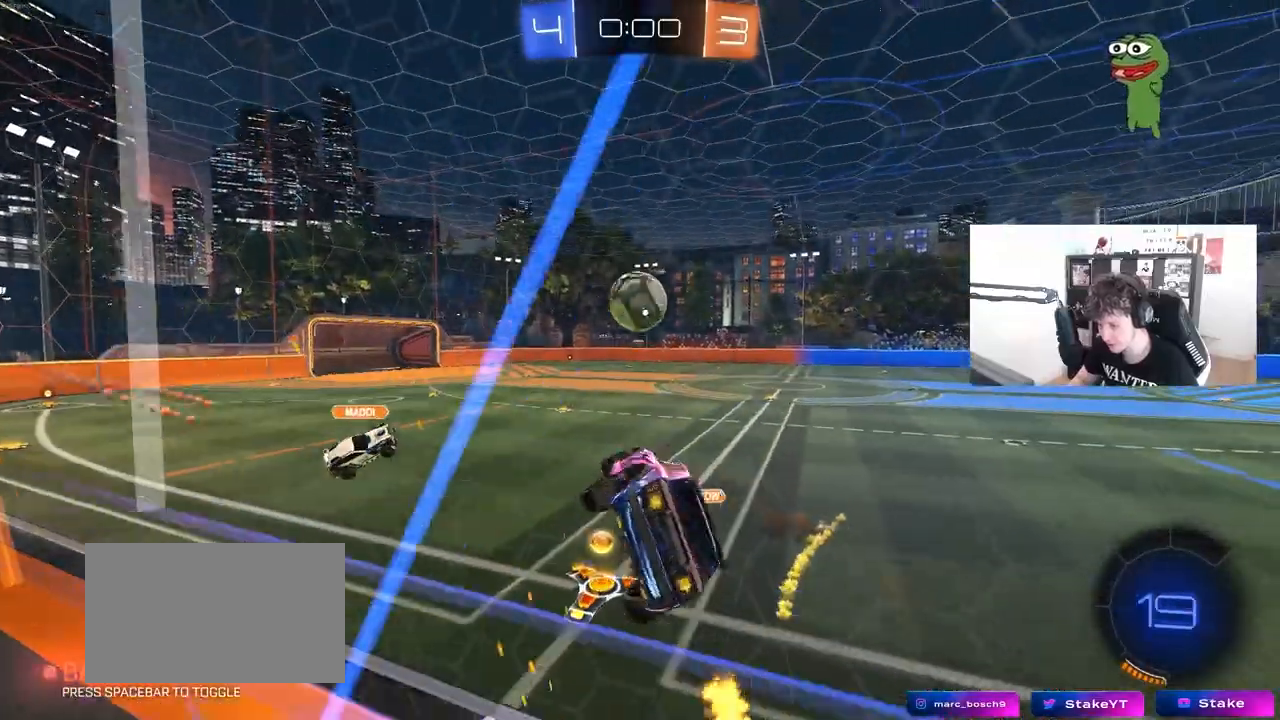
Gameplay with keyboard and mouse; each line is a JSON object with the keys and mouse buttons held at the frame after it. "events" lists presses ("down") and releases ("up") of "1", "2", "3", "4", "5", "a", "alt", "c", "caps_lock", "ctrl", "d", "e", "f", "g", "q", "r", "s", "shift", "space", "t", "tab", "v", "w", "x", "z", "mouse_left", "mouse_wheel" and "mouse_right" between this image and that frame as [ms after this image, input, new state], when the widget could be followed in between. "mouse_left", "mouse_wheel", "mouse_right" = the "left", "wheel", "right" buttons of the "mouse" list. No other keys are recorded. "wheel" means that the mouse wheel is clicked or scrolled. "mouse_move" is the direction in which the mouse moves at that frame (one of eight, or "still"), when it could be read.
{"keys": [], "mouse": [], "mouse_move": "still", "events": [[450, "d", "up"], [450, "w", "up"]]}
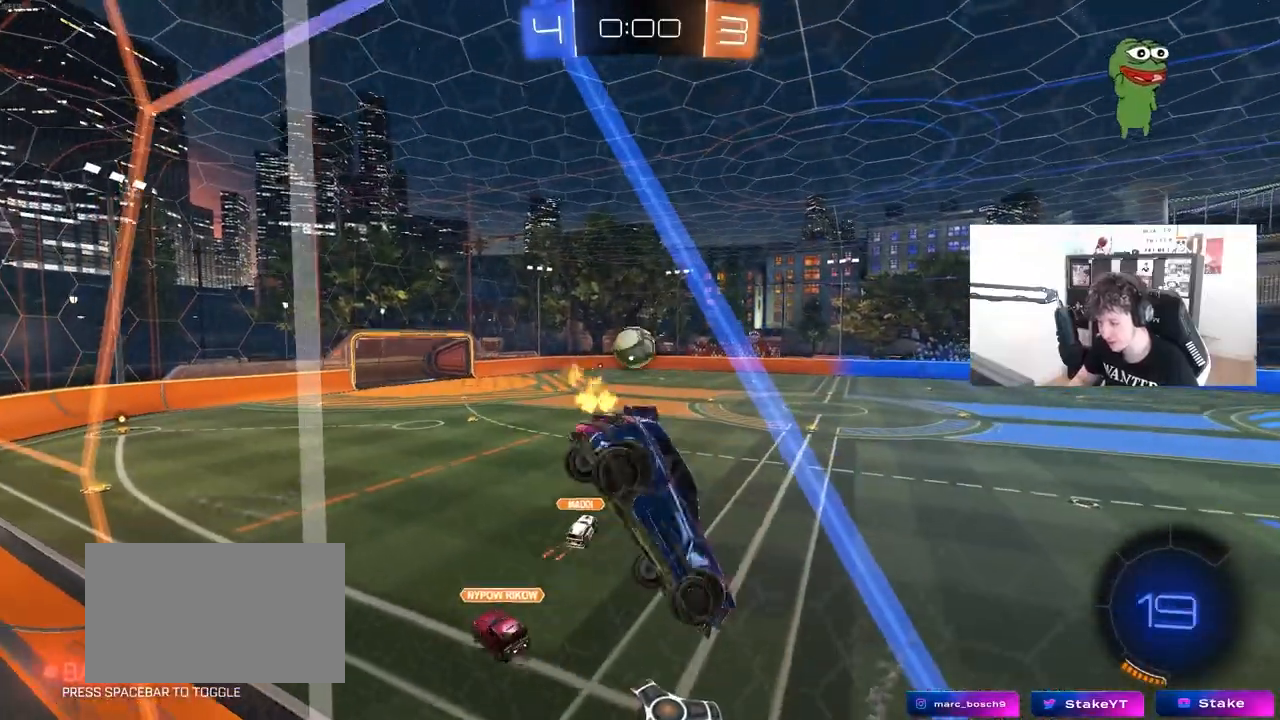
{"keys": ["a", "s"], "mouse": ["left"], "mouse_move": "still", "events": [[50, "mouse_left", "down"], [100, "a", "down"], [100, "s", "down"], [283, "a", "up"], [283, "s", "up"], [417, "a", "down"], [417, "s", "down"]]}
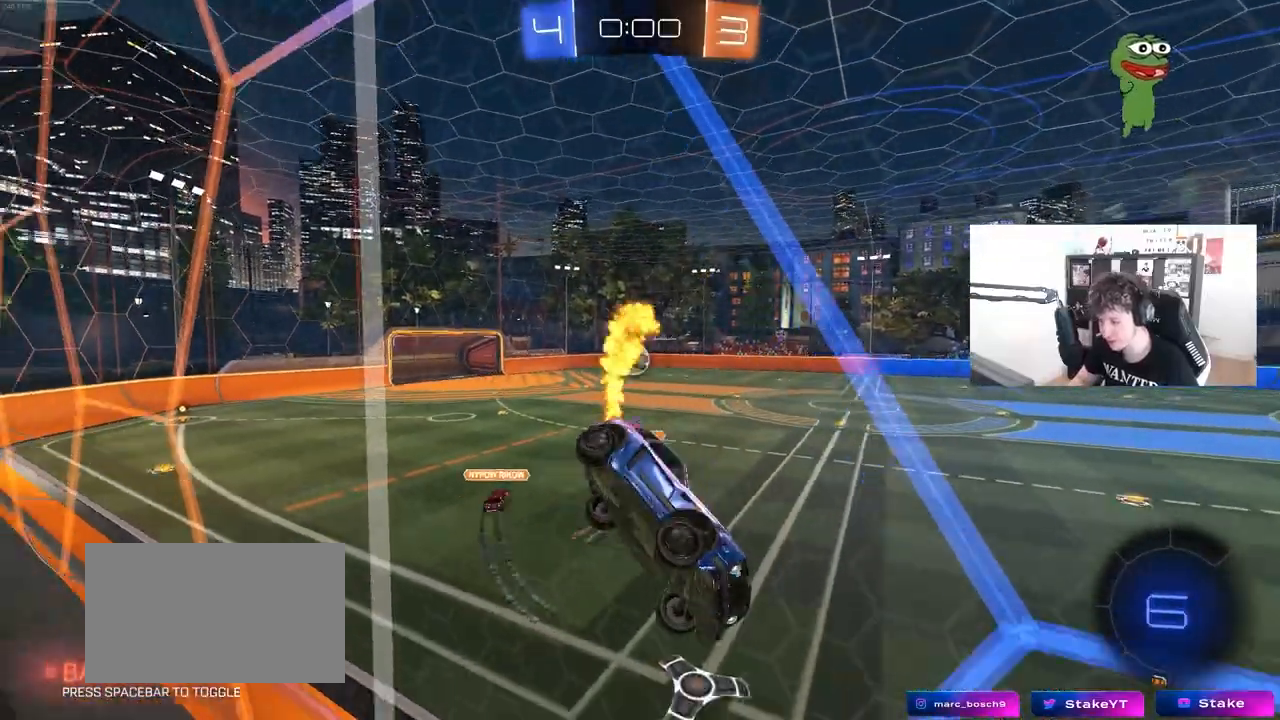
{"keys": ["w"], "mouse": [], "mouse_move": "still", "events": [[17, "mouse_left", "up"], [167, "s", "up"], [200, "a", "up"], [350, "w", "down"]]}
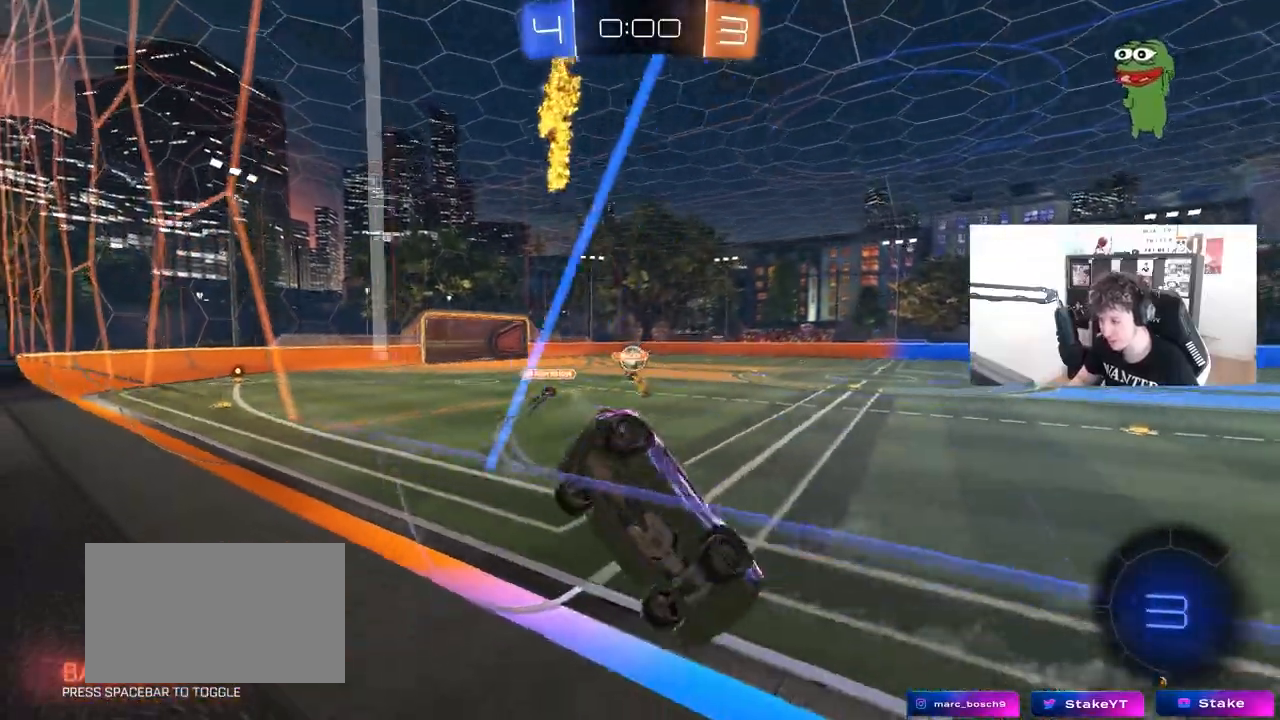
{"keys": ["w"], "mouse": [], "mouse_move": "still", "events": [[33, "d", "down"], [133, "d", "up"]]}
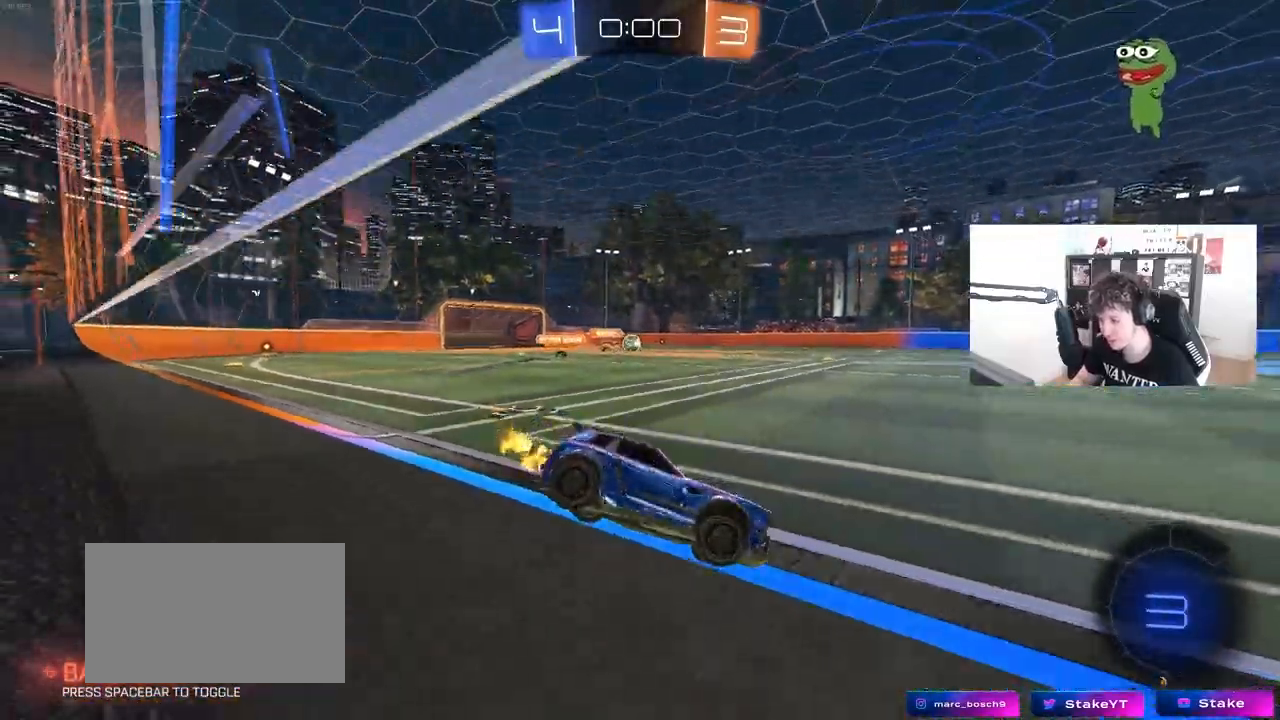
{"keys": [], "mouse": [], "mouse_move": "up-right", "events": [[50, "w", "up"], [233, "mouse_right", "down"], [333, "mouse_right", "up"]]}
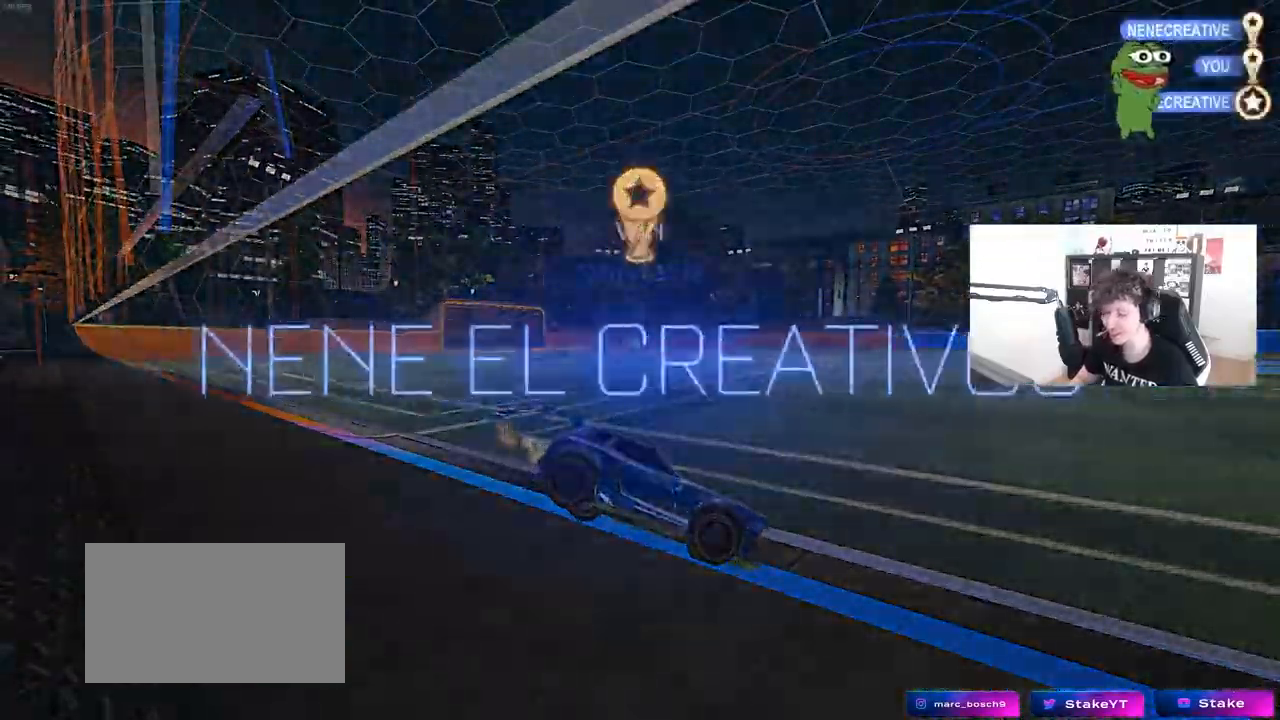
{"keys": ["tab", "w"], "mouse": [], "mouse_move": "right", "events": [[300, "tab", "down"], [417, "w", "down"]]}
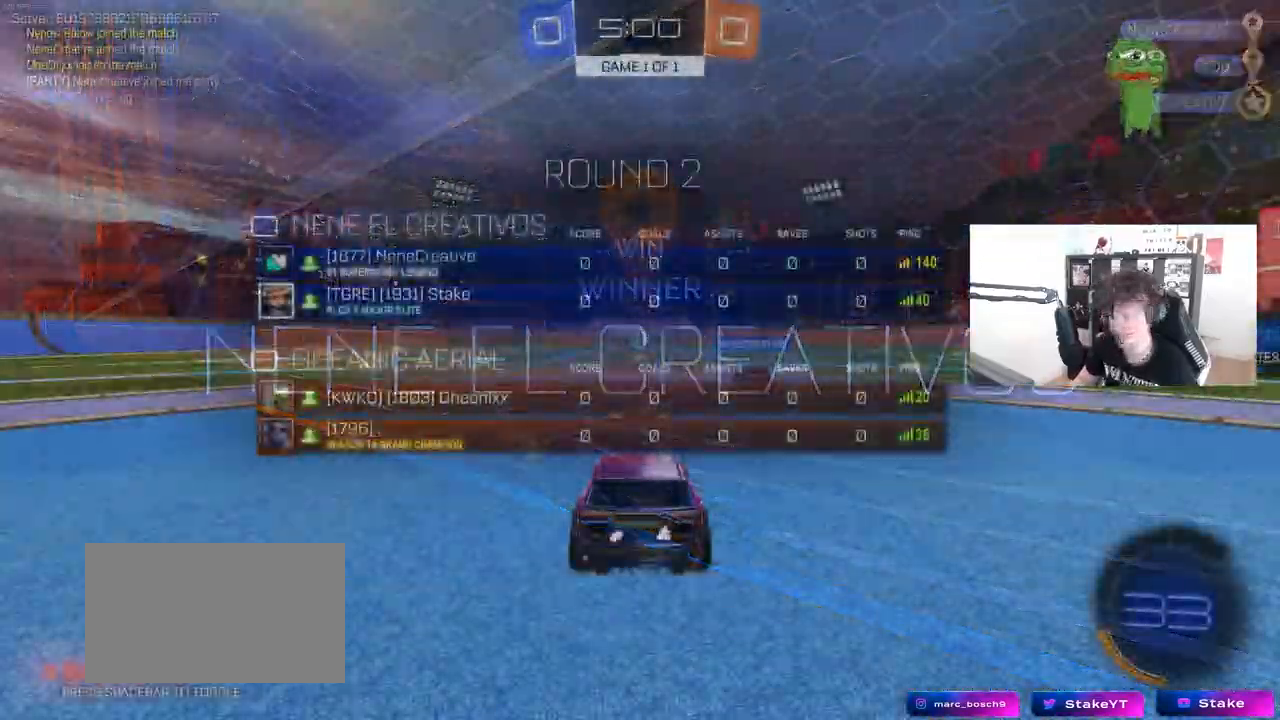
{"keys": ["w"], "mouse": ["left"], "mouse_move": "left", "events": [[317, "tab", "up"], [367, "mouse_left", "down"]]}
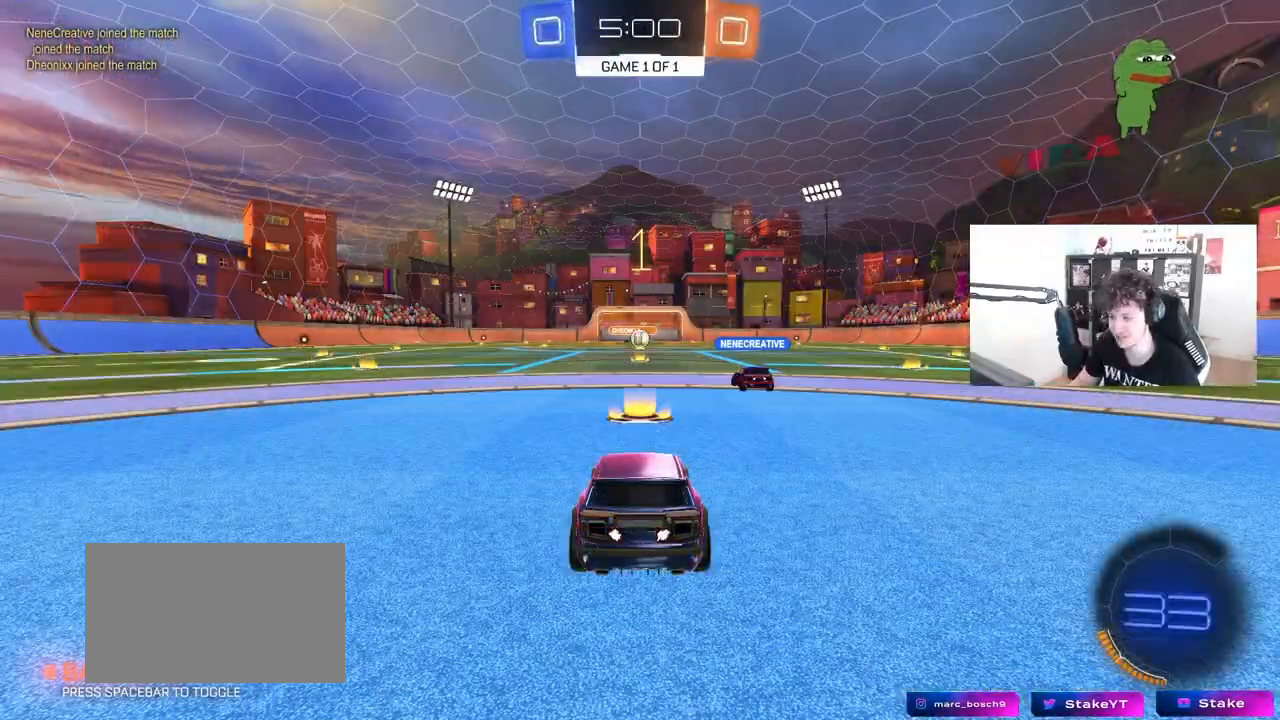
{"keys": ["w"], "mouse": ["left", "right"], "mouse_move": "still", "events": [[383, "d", "down"], [433, "mouse_right", "down"], [483, "d", "up"]]}
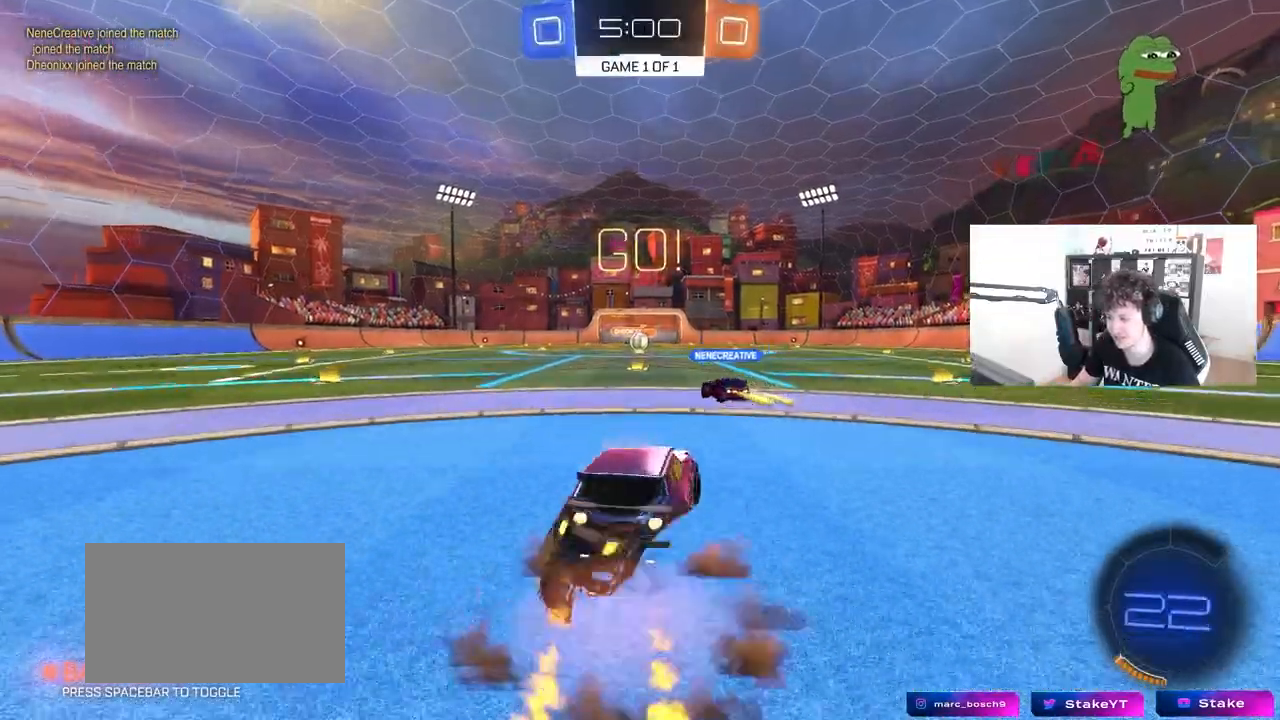
{"keys": ["a", "s", "shift"], "mouse": [], "mouse_move": "still", "events": [[17, "a", "down"], [17, "shift", "down"], [67, "mouse_right", "up"], [117, "mouse_right", "down"], [117, "s", "down"], [117, "w", "up"], [250, "mouse_right", "up"], [283, "mouse_left", "up"]]}
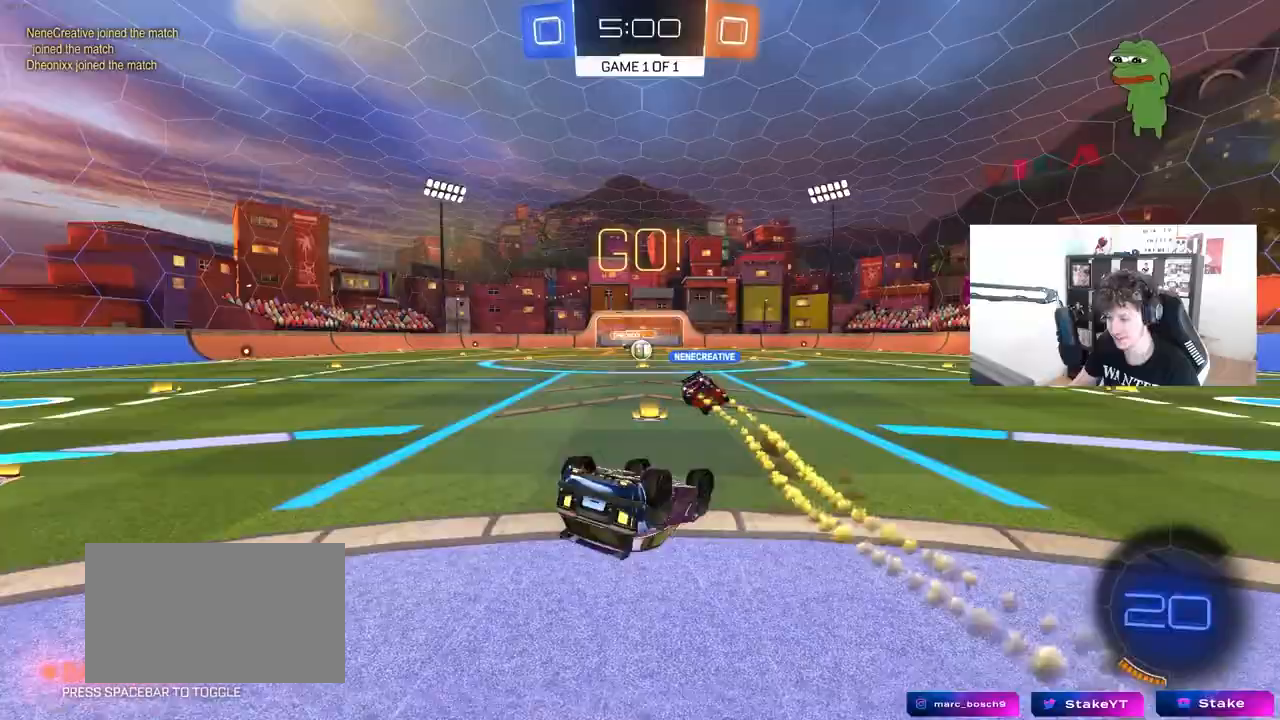
{"keys": [], "mouse": [], "mouse_move": "still", "events": [[83, "s", "up"], [183, "s", "down"], [367, "s", "up"], [367, "shift", "up"], [467, "a", "up"]]}
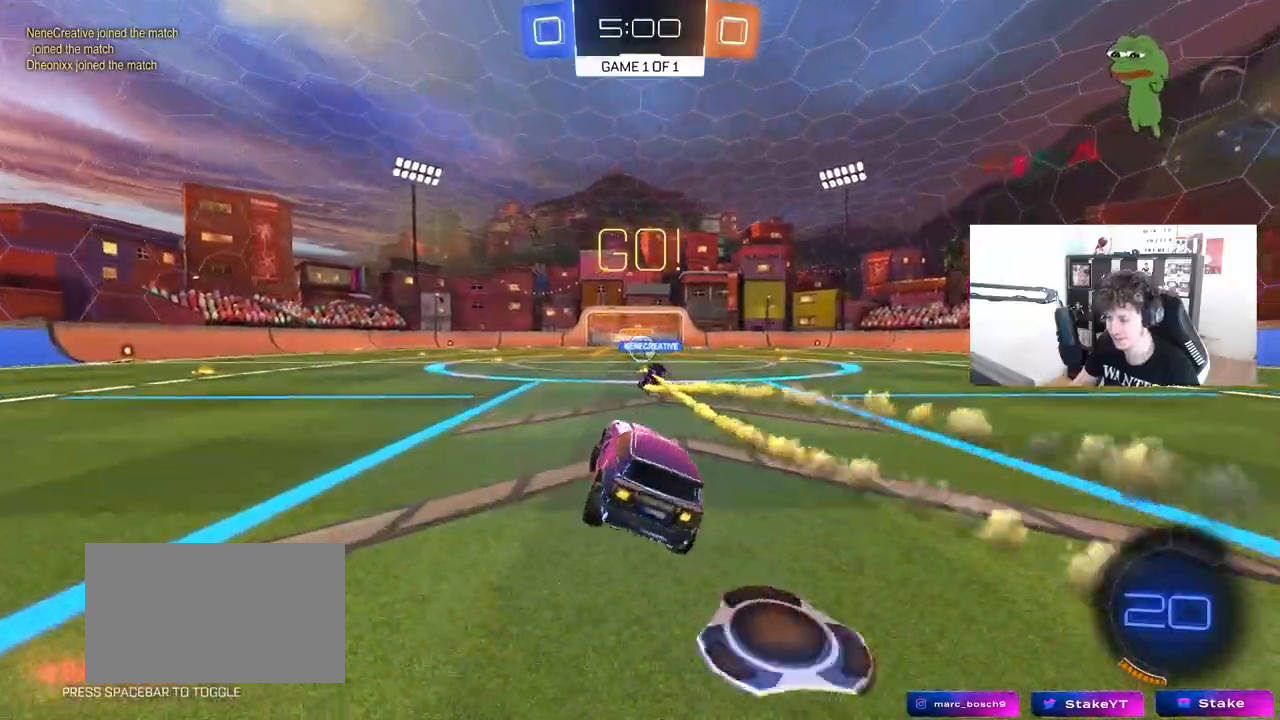
{"keys": ["w"], "mouse": [], "mouse_move": "still", "events": [[200, "w", "down"], [250, "d", "down"], [333, "d", "up"]]}
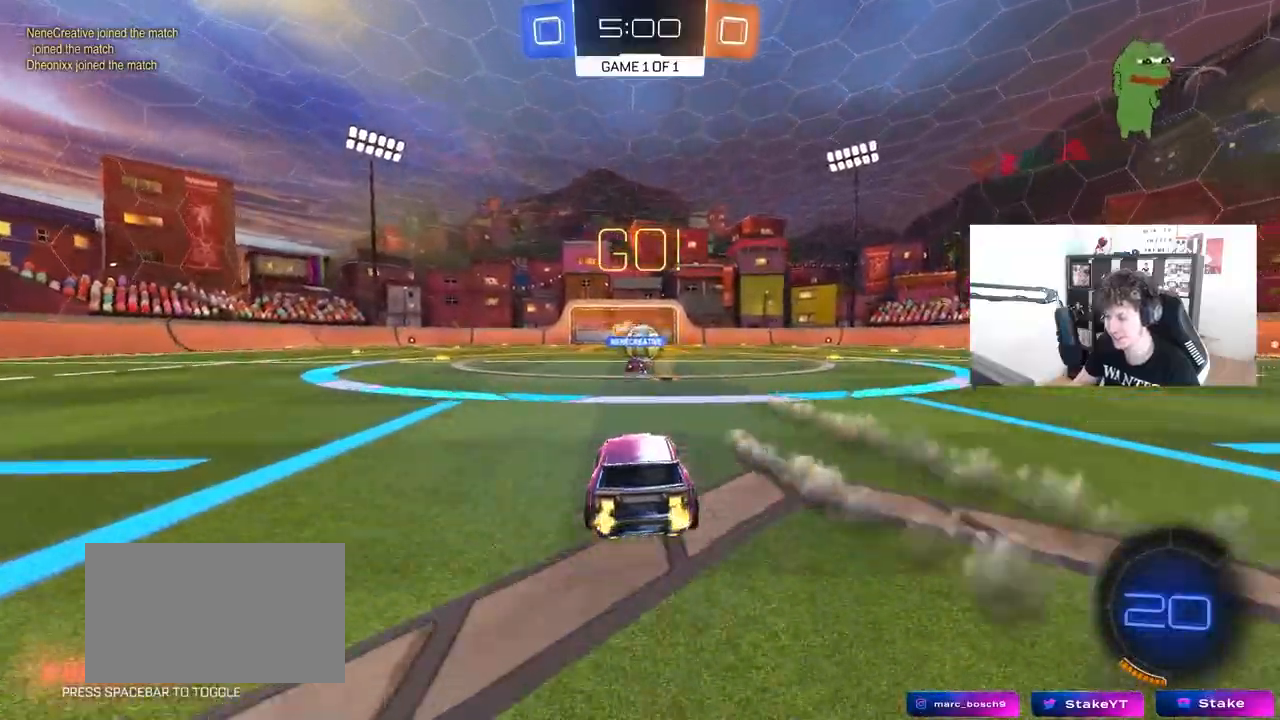
{"keys": ["d", "w"], "mouse": [], "mouse_move": "still", "events": [[167, "d", "down"], [300, "a", "down"], [300, "d", "up"], [450, "d", "down"], [483, "a", "up"]]}
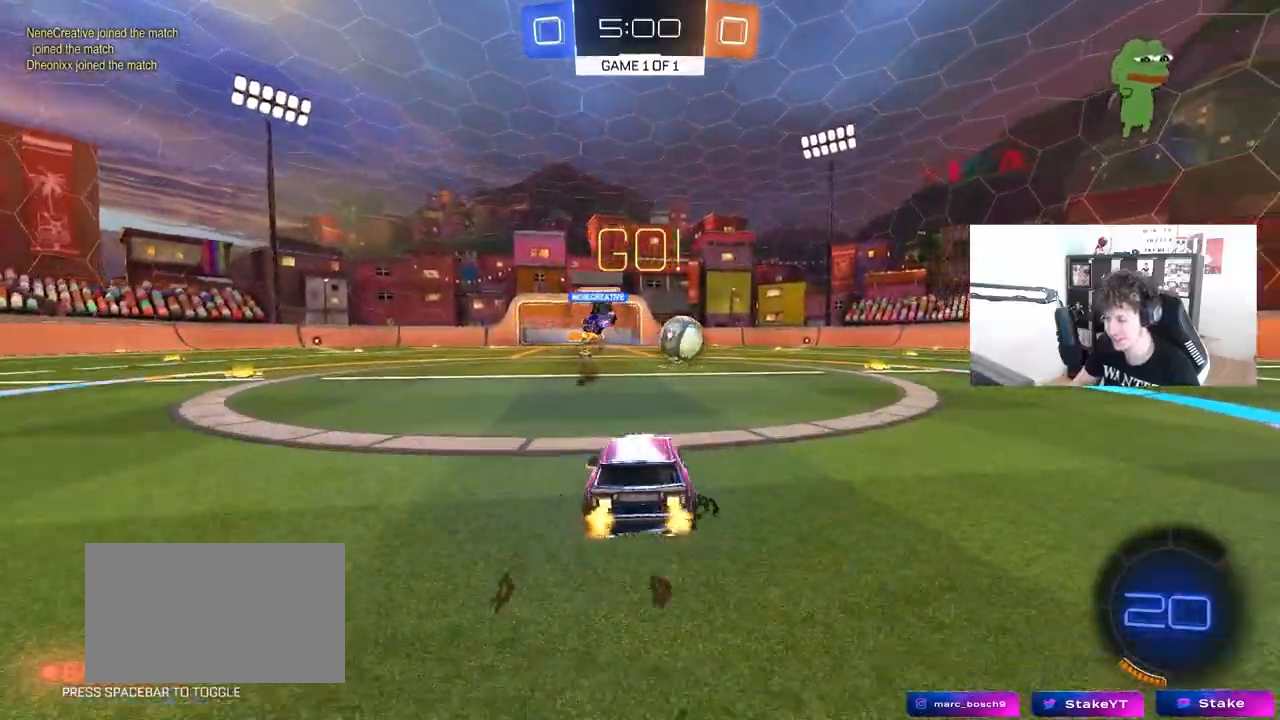
{"keys": ["w"], "mouse": ["left", "right"], "mouse_move": "still", "events": [[133, "shift", "down"], [183, "mouse_left", "down"], [217, "shift", "up"], [450, "d", "up"], [500, "mouse_right", "down"]]}
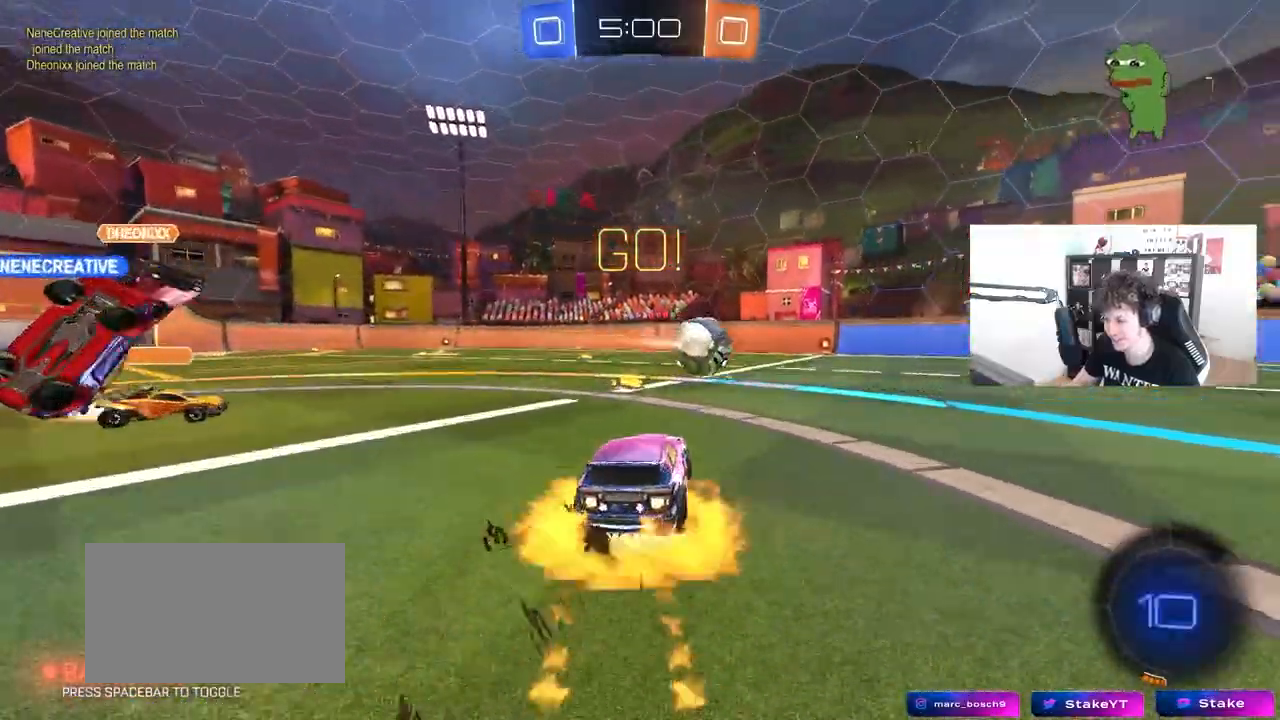
{"keys": ["d", "s", "shift"], "mouse": [], "events": [[50, "d", "down"], [50, "shift", "down"], [100, "mouse_right", "up"], [150, "mouse_right", "down"], [200, "s", "down"], [200, "w", "up"], [333, "mouse_right", "up"], [433, "mouse_left", "up"]]}
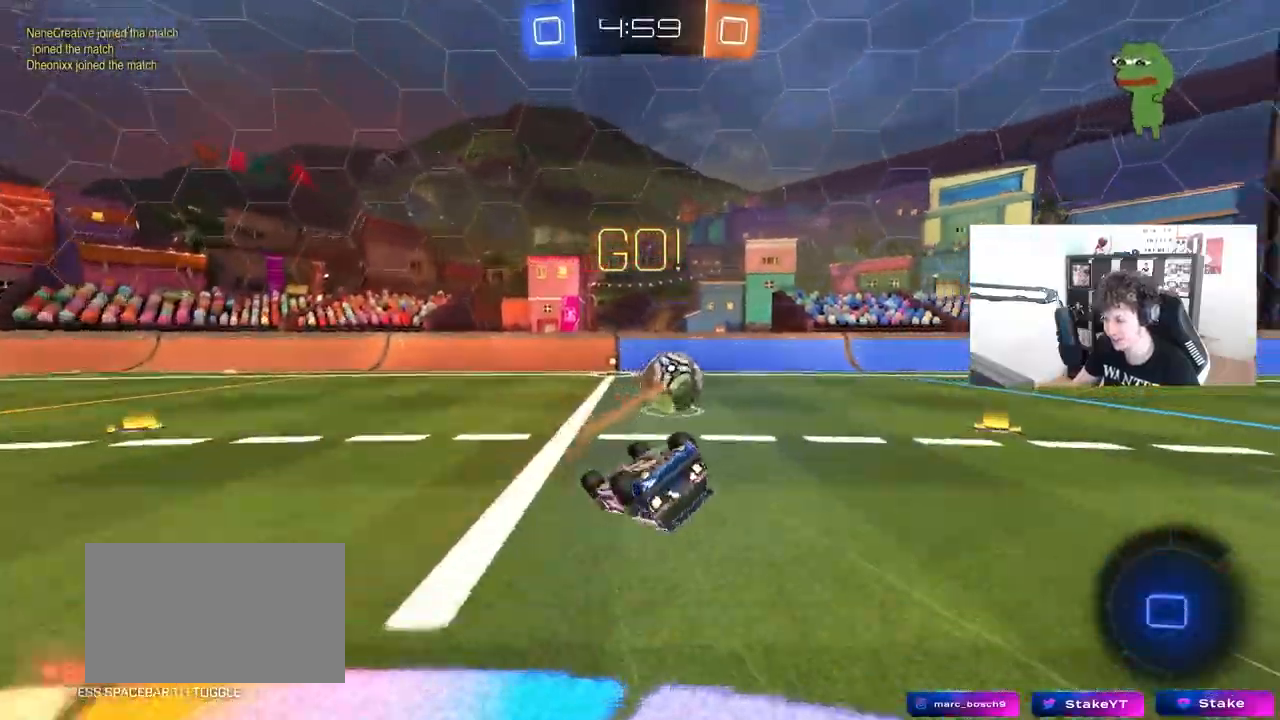
{"keys": ["d"], "mouse": [], "mouse_move": "still", "events": [[117, "s", "up"], [217, "s", "down"], [350, "s", "up"], [483, "shift", "up"]]}
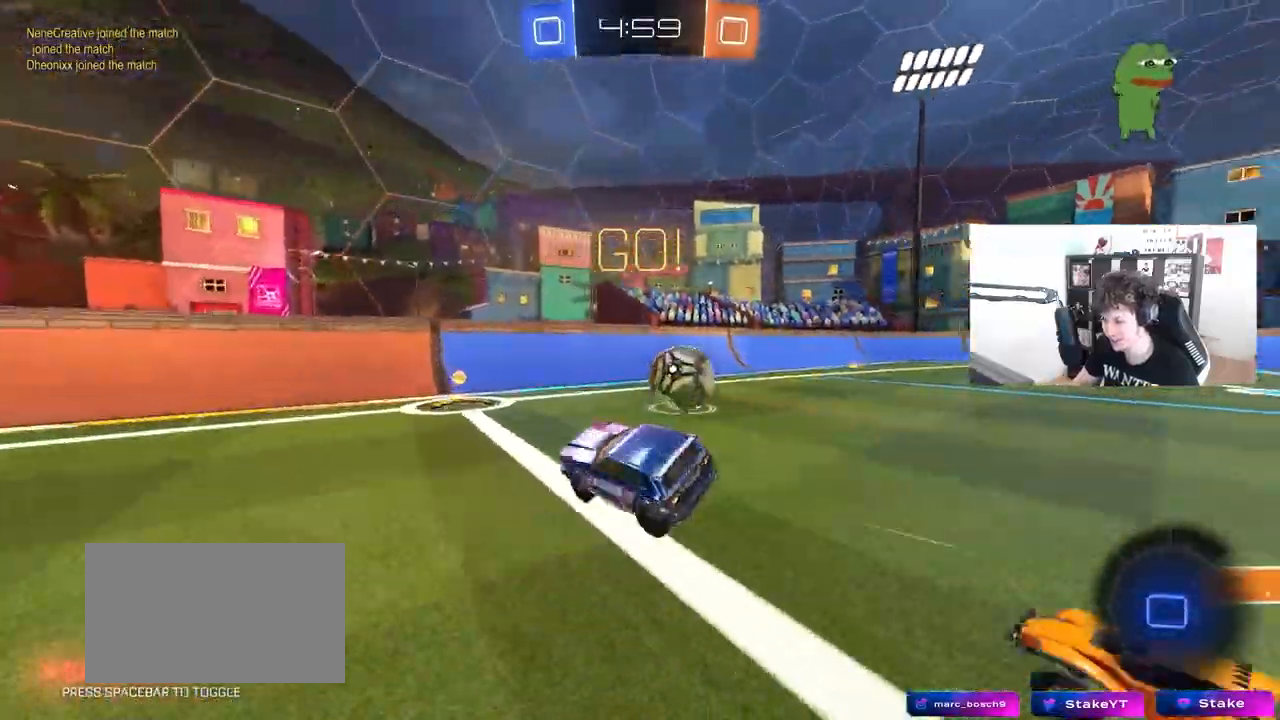
{"keys": ["a", "w"], "mouse": ["left"], "mouse_move": "still", "events": [[33, "w", "down"], [133, "mouse_left", "down"], [183, "d", "up"], [500, "a", "down"]]}
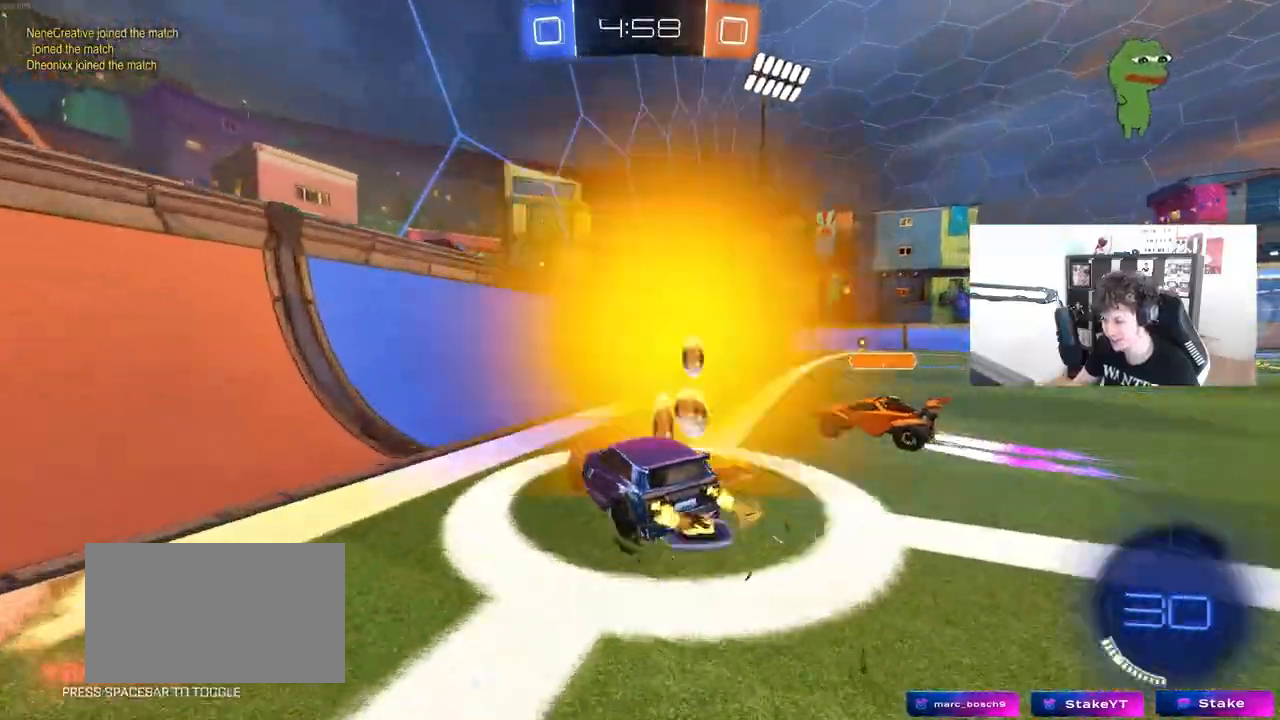
{"keys": ["d", "w"], "mouse": ["left"], "mouse_move": "still", "events": [[150, "a", "up"], [150, "d", "down"], [283, "shift", "down"], [383, "shift", "up"]]}
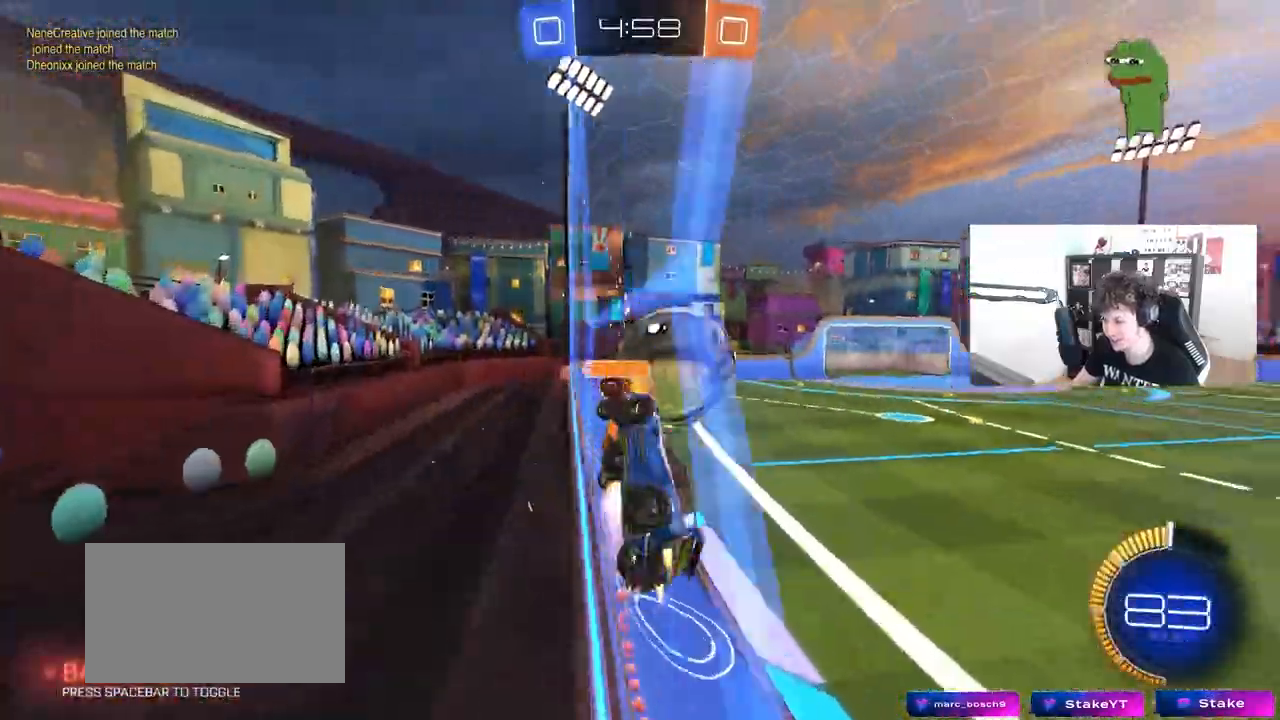
{"keys": ["d", "w"], "mouse": [], "mouse_move": "still", "events": [[117, "mouse_left", "up"], [167, "d", "up"], [200, "a", "down"], [450, "a", "up"], [483, "d", "down"]]}
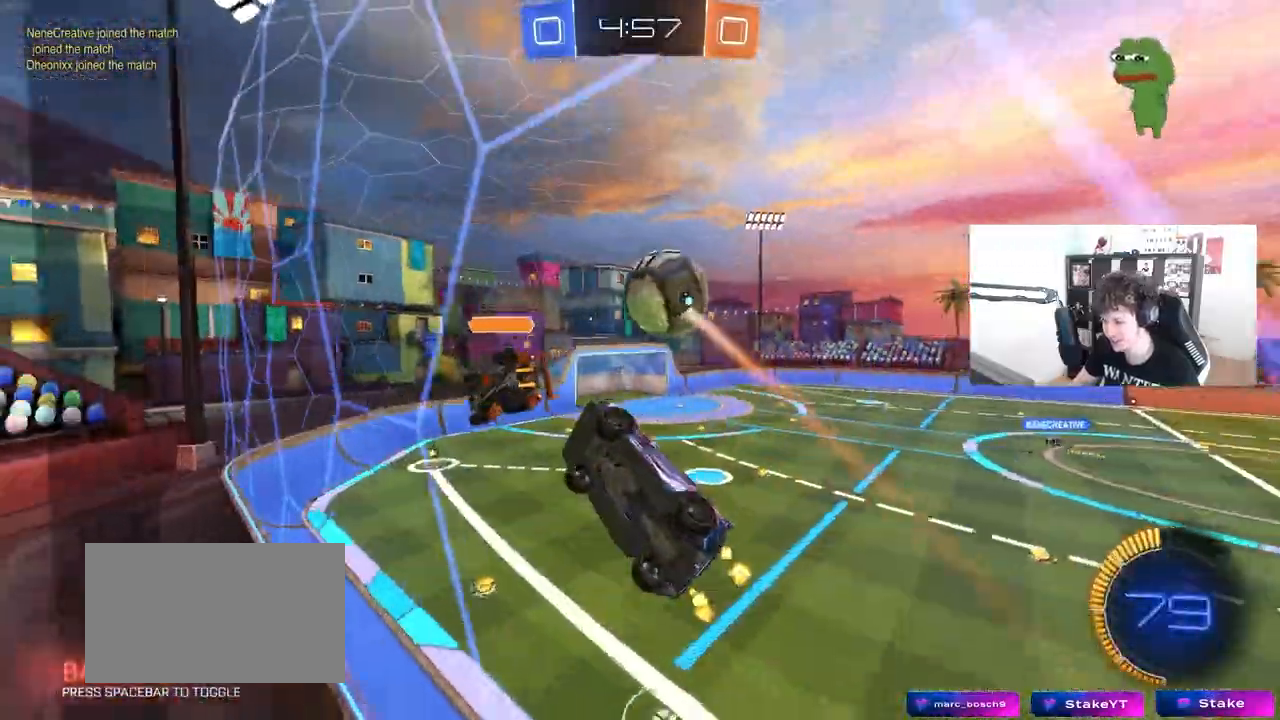
{"keys": ["a", "shift", "w"], "mouse": ["left"], "mouse_move": "still", "events": [[33, "w", "up"], [83, "mouse_right", "down"], [83, "s", "down"], [233, "a", "down"], [233, "mouse_left", "down"], [233, "shift", "down"], [267, "a", "up"], [267, "d", "up"], [267, "mouse_right", "up"], [267, "s", "up"], [267, "shift", "up"], [317, "mouse_right", "down"], [417, "shift", "down"], [450, "a", "down"], [500, "mouse_right", "up"], [500, "w", "down"]]}
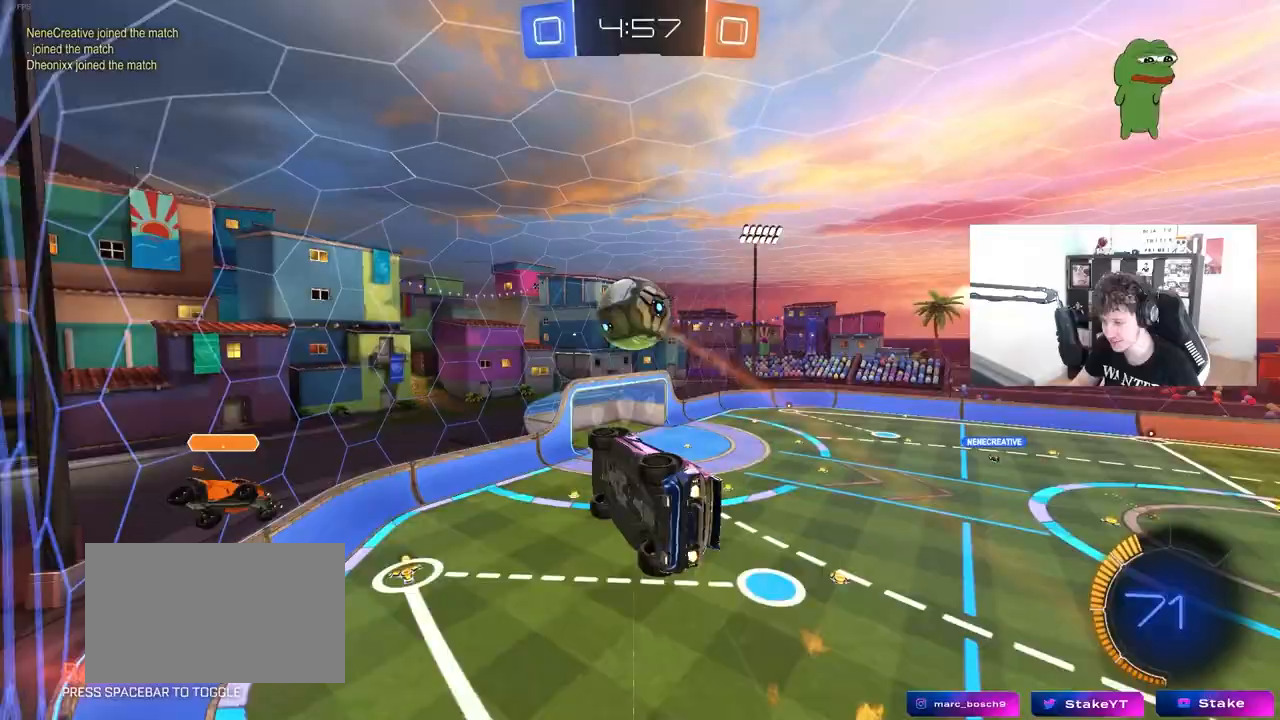
{"keys": ["d"], "mouse": [], "mouse_move": "still", "events": [[150, "w", "up"], [233, "s", "down"], [283, "d", "down"], [283, "s", "up"], [333, "a", "up"], [333, "shift", "up"], [483, "mouse_left", "up"]]}
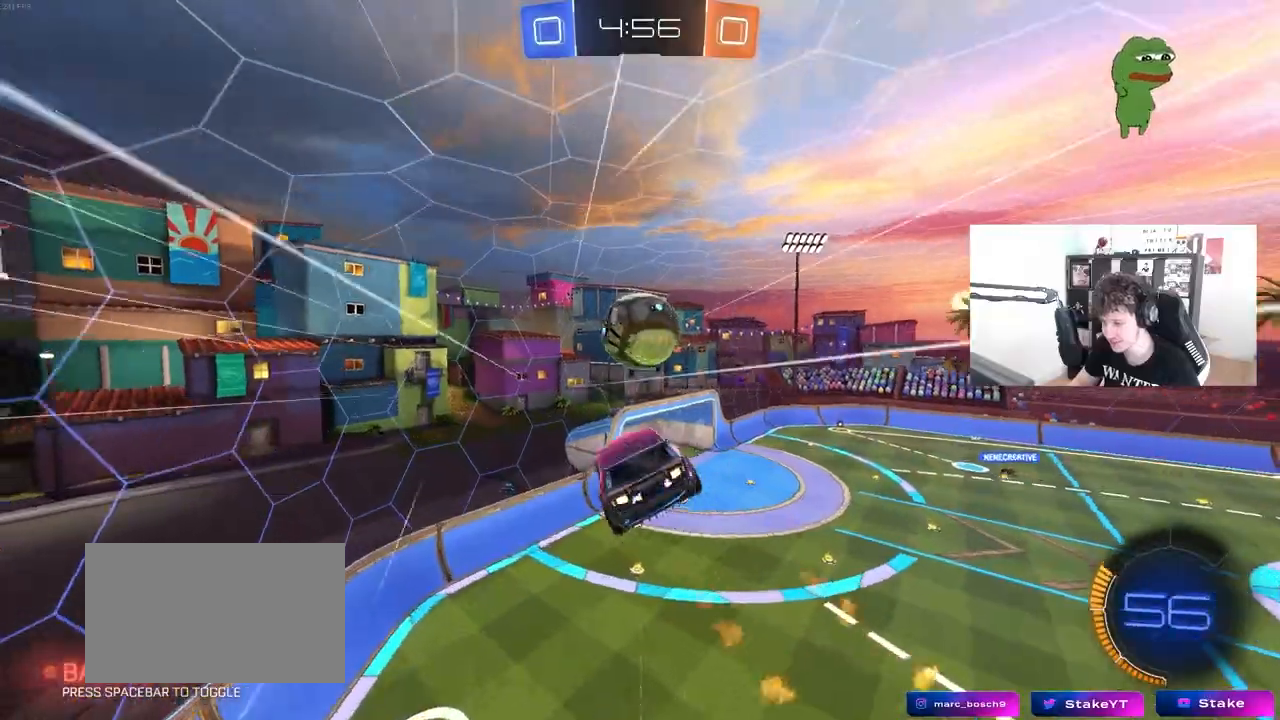
{"keys": ["a", "shift", "w"], "mouse": [], "mouse_move": "still", "events": [[17, "d", "up"], [67, "a", "down"], [67, "shift", "down"], [67, "w", "down"], [167, "mouse_left", "down"], [300, "mouse_left", "up"], [300, "w", "up"], [433, "w", "down"]]}
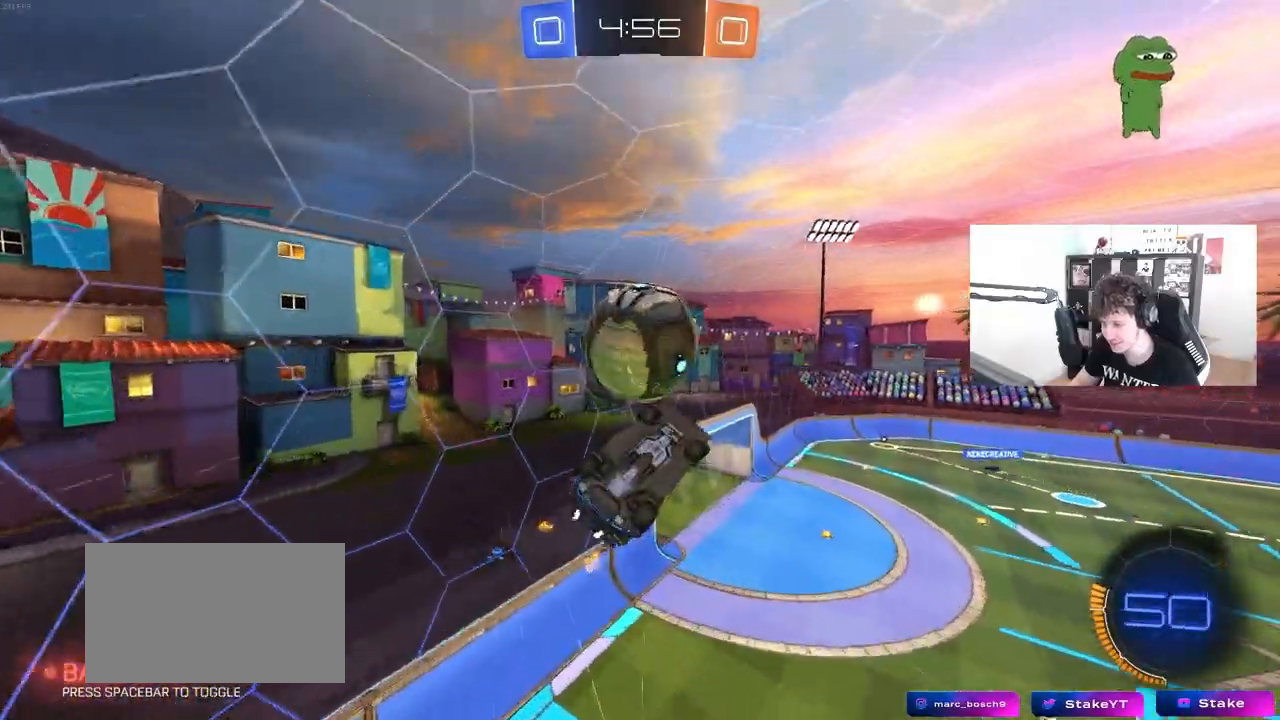
{"keys": ["d", "w"], "mouse": ["left"], "mouse_move": "still", "events": [[33, "a", "up"], [33, "w", "up"], [133, "a", "down"], [133, "mouse_left", "down"], [317, "shift", "up"], [367, "a", "up"], [417, "d", "down"], [467, "w", "down"]]}
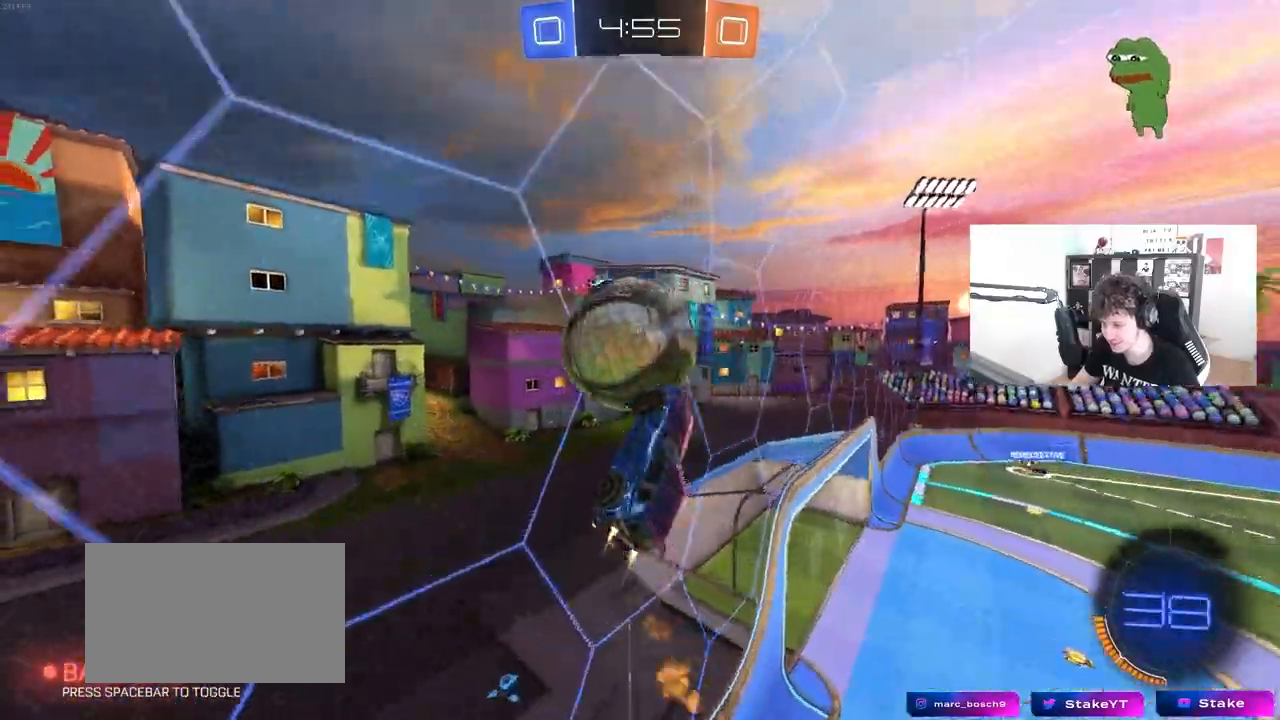
{"keys": ["d", "w"], "mouse": [], "mouse_move": "still", "events": [[100, "mouse_left", "up"]]}
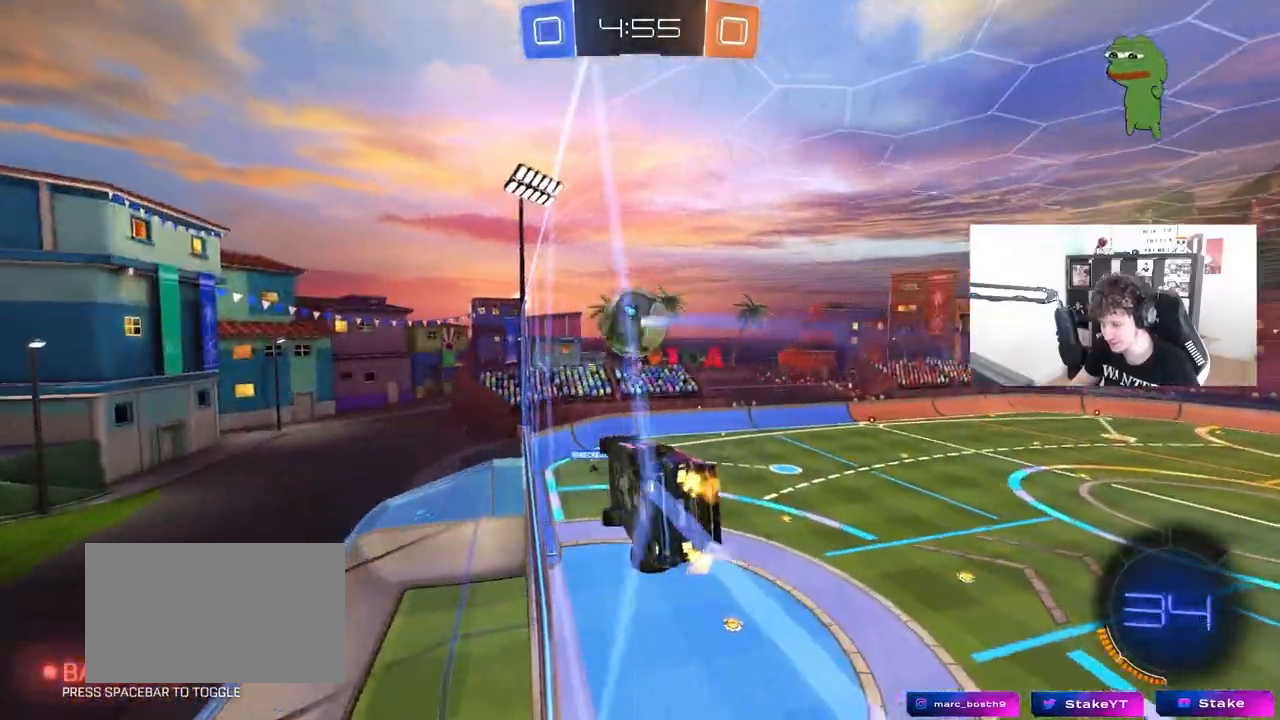
{"keys": ["a", "s"], "mouse": ["right"], "mouse_move": "down", "events": [[300, "w", "up"], [350, "mouse_right", "down"], [400, "a", "down"], [400, "d", "up"], [400, "shift", "down"], [450, "s", "down"], [500, "shift", "up"]]}
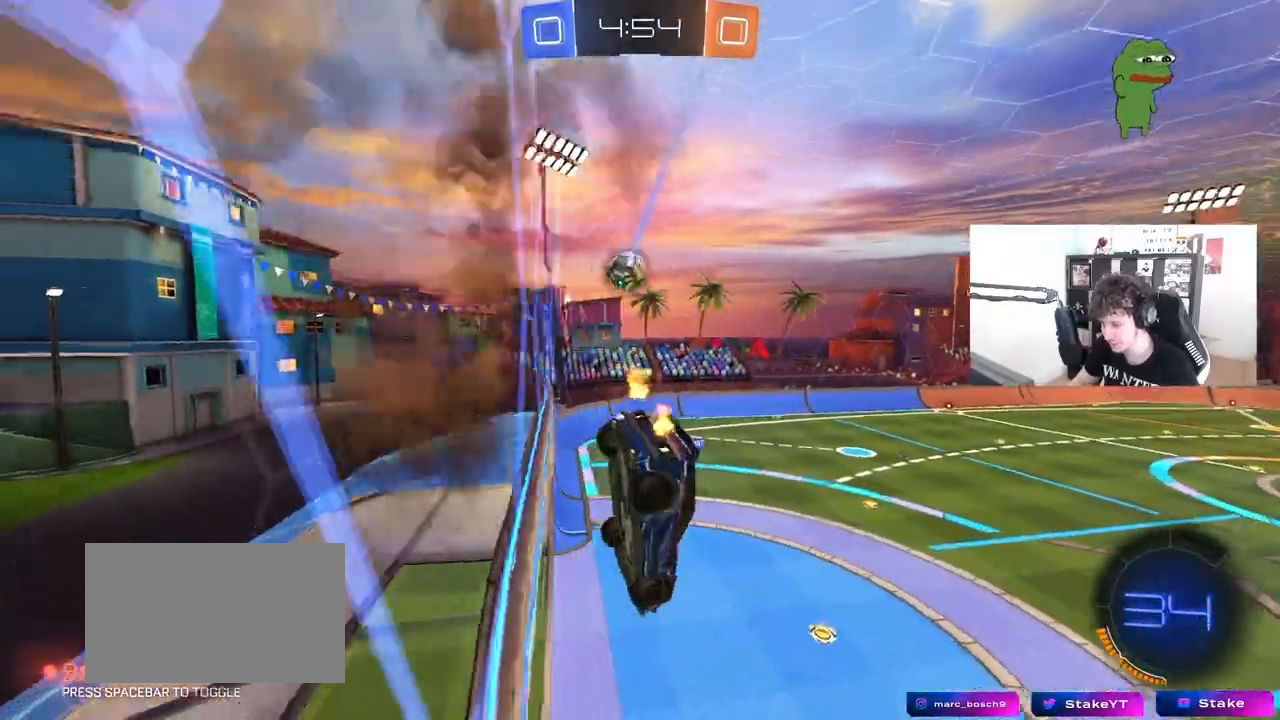
{"keys": [], "mouse": [], "mouse_move": "up", "events": [[117, "mouse_right", "up"], [317, "a", "up"], [317, "s", "up"], [367, "d", "down"], [467, "d", "up"]]}
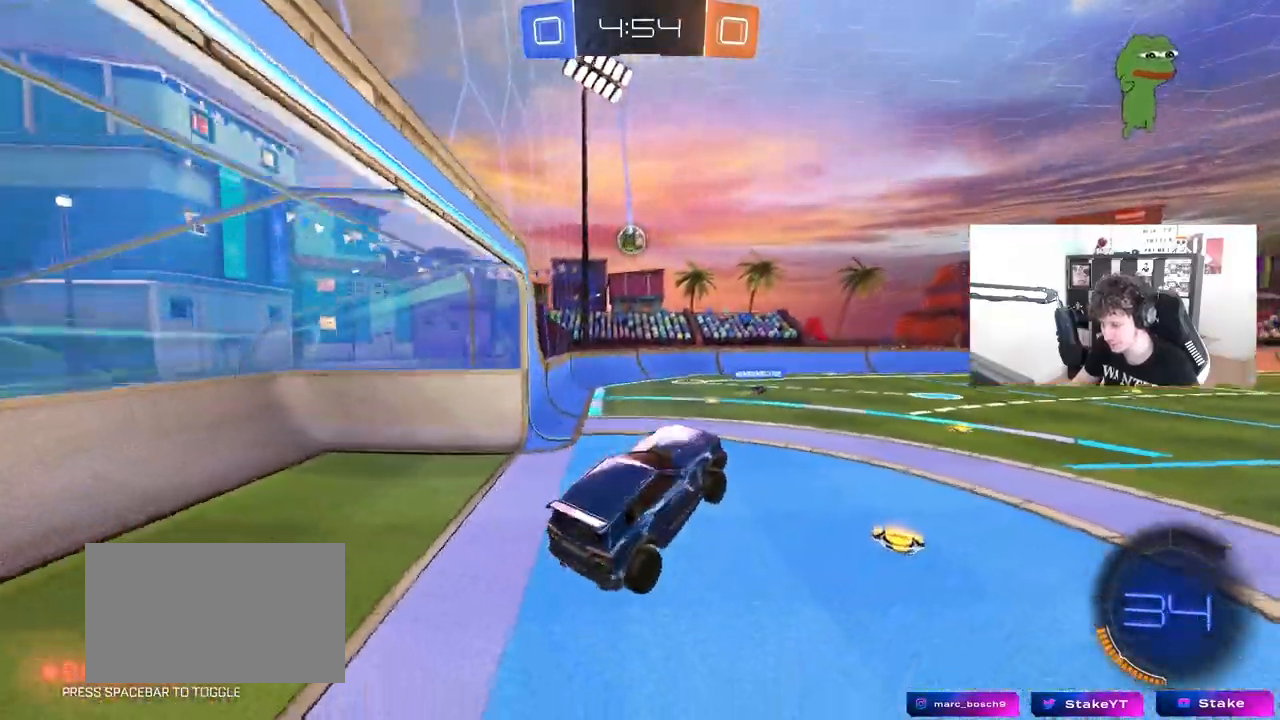
{"keys": ["a", "shift", "w"], "mouse": ["left", "right"], "mouse_move": "still", "events": [[50, "w", "down"], [83, "mouse_right", "down"], [233, "d", "down"], [233, "mouse_right", "up"], [283, "mouse_left", "down"], [383, "d", "up"], [383, "mouse_right", "down"], [433, "a", "down"], [433, "shift", "down"]]}
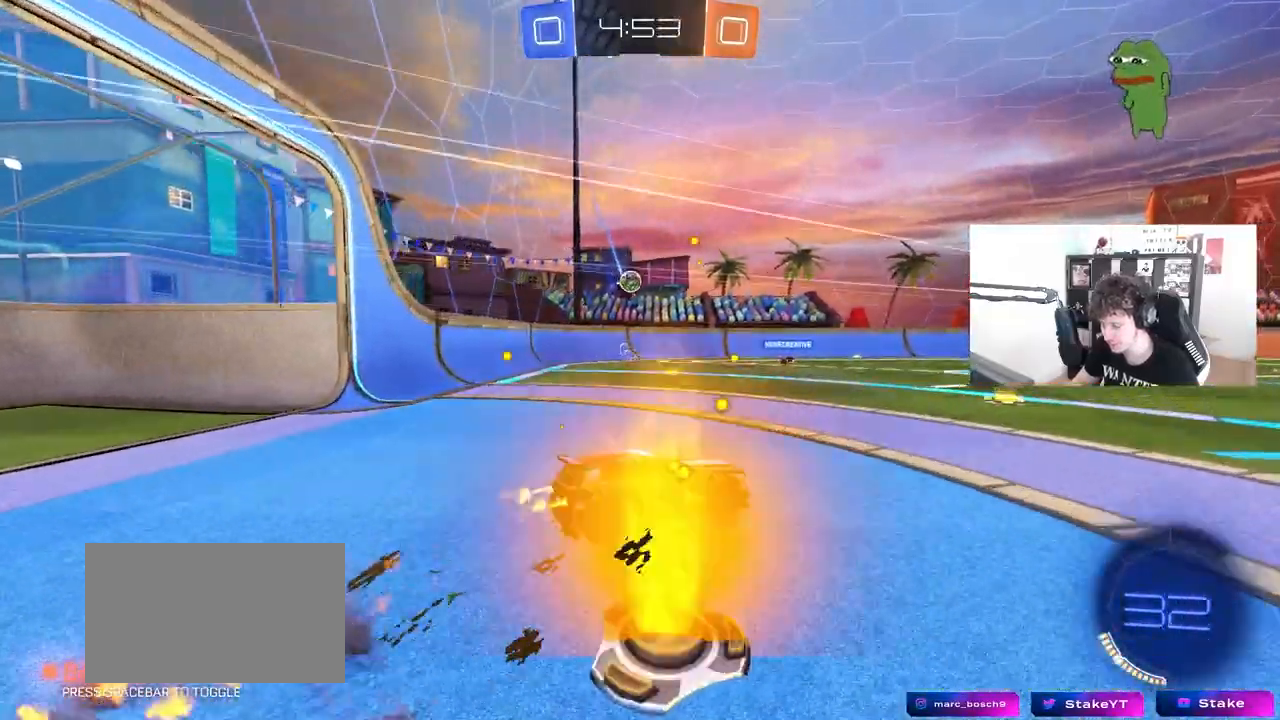
{"keys": ["a", "shift"], "mouse": [], "mouse_move": "still", "events": [[67, "mouse_left", "up"], [67, "s", "down"], [67, "w", "up"], [117, "mouse_right", "up"], [450, "s", "up"]]}
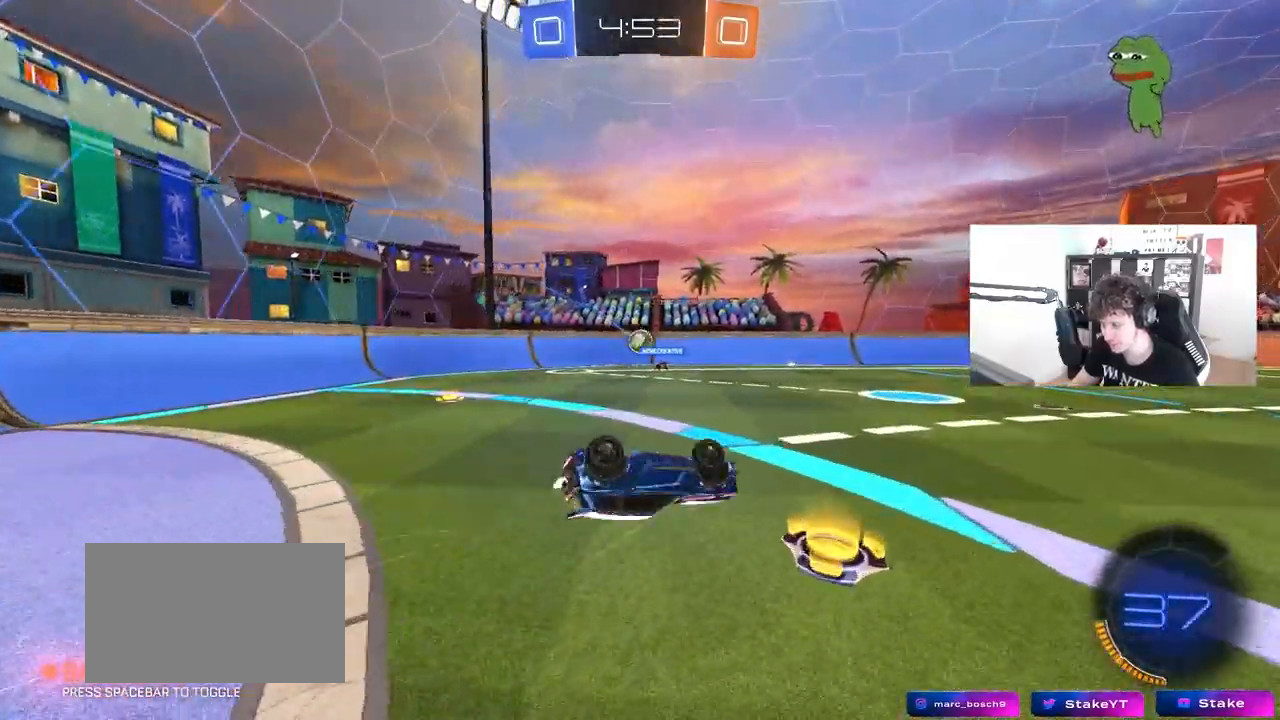
{"keys": ["d"], "mouse": [], "mouse_move": "still", "events": [[33, "s", "down"], [317, "shift", "up"], [367, "a", "up"], [367, "s", "up"], [467, "d", "down"]]}
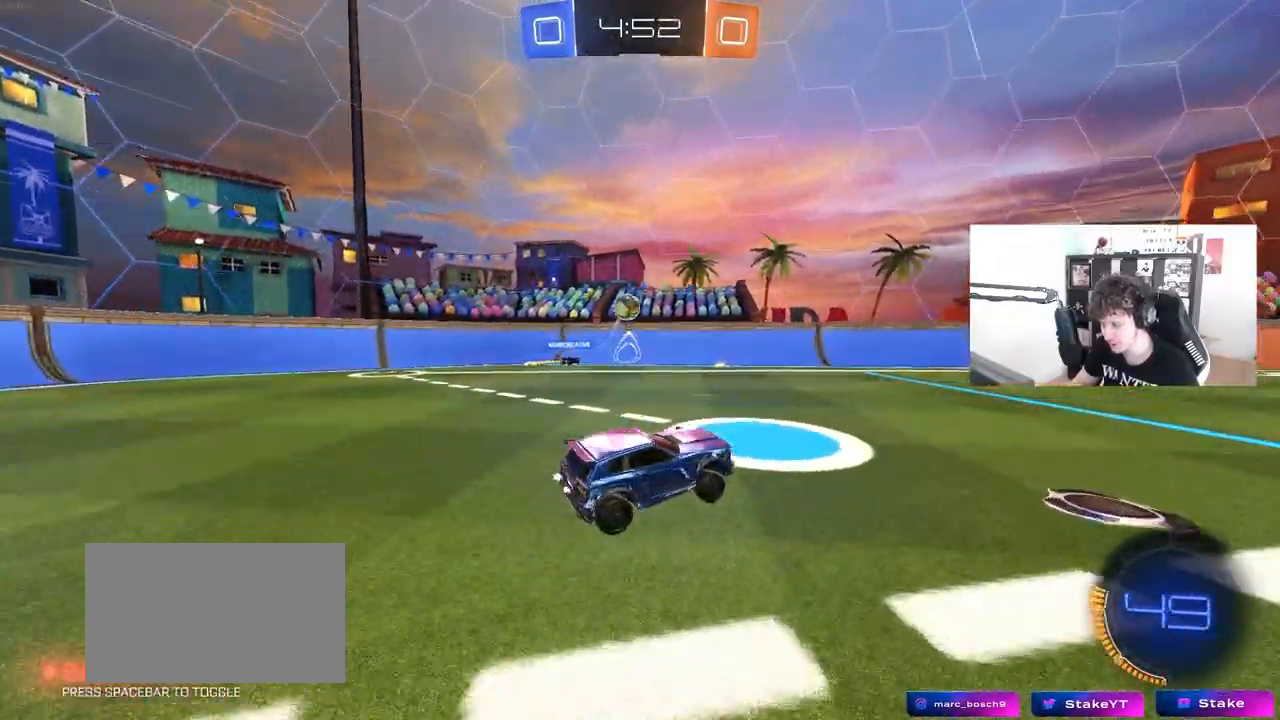
{"keys": ["w"], "mouse": [], "mouse_move": "still", "events": [[50, "w", "down"], [283, "d", "up"], [333, "a", "down"], [433, "a", "up"]]}
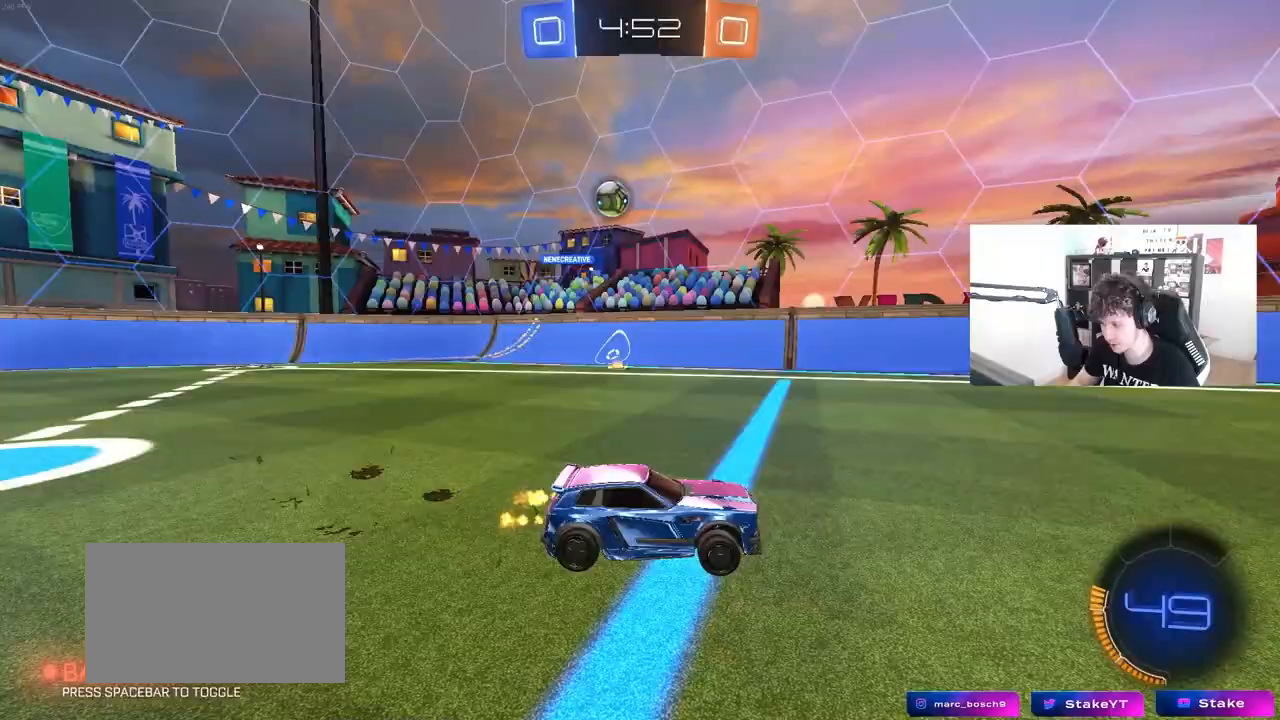
{"keys": ["d"], "mouse": [], "mouse_move": "still", "events": [[17, "d", "down"], [167, "w", "up"], [250, "s", "down"], [450, "s", "up"]]}